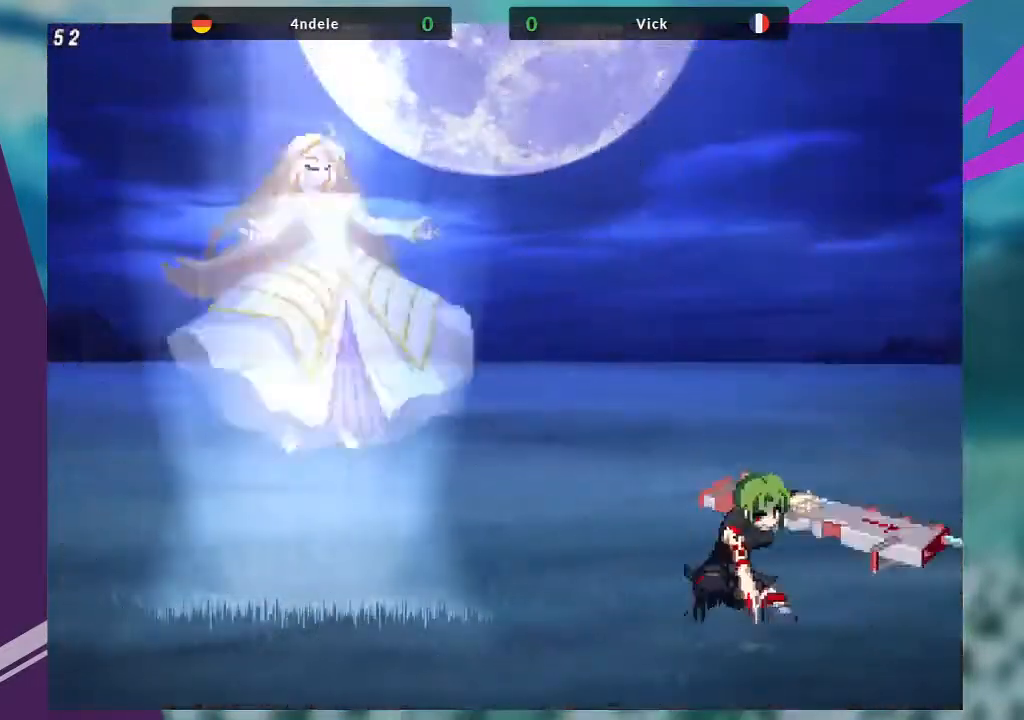
Gameplay with a controller (arcade stick); each line is a JSON object with the inputs held at the frame after it. "events" lists button and stick changes between this image and that frame as [ms after this image, input, new state], when the widget could be followed in between. Not read: L3 R3.
{"buttons": [], "left_stick": "center", "events": []}
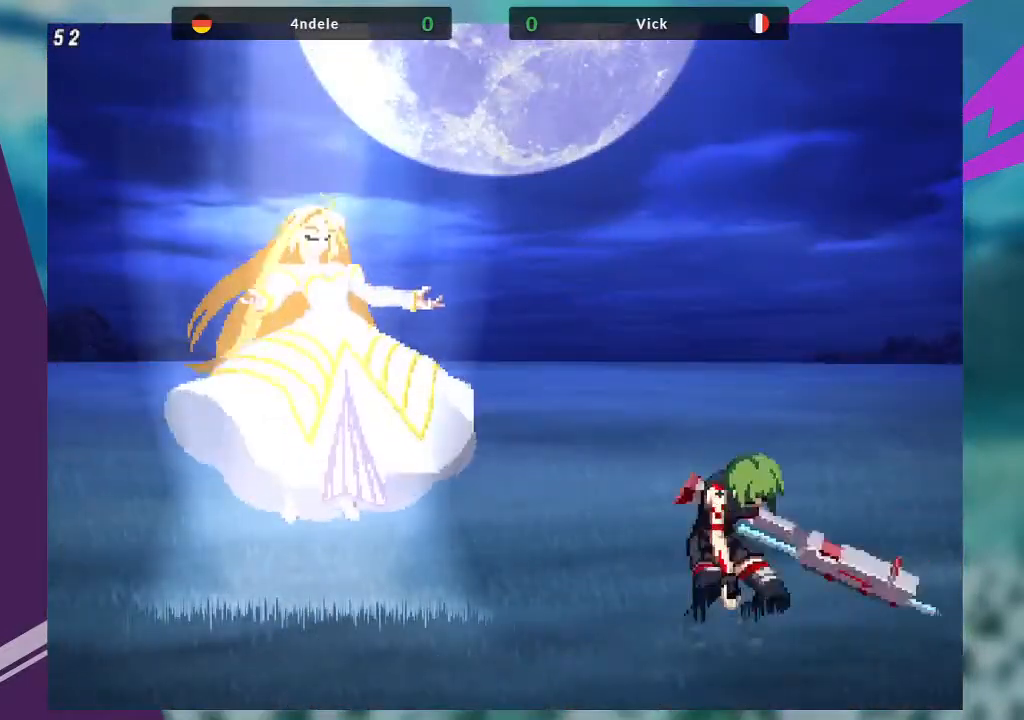
{"buttons": [], "left_stick": "center", "events": []}
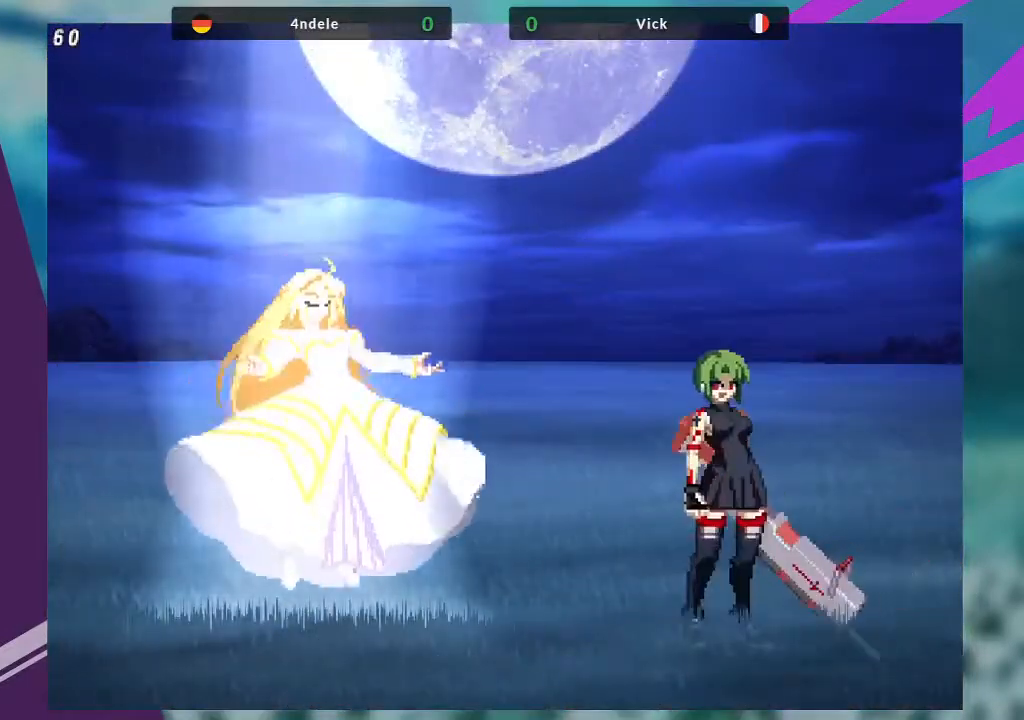
{"buttons": [], "left_stick": "center", "events": []}
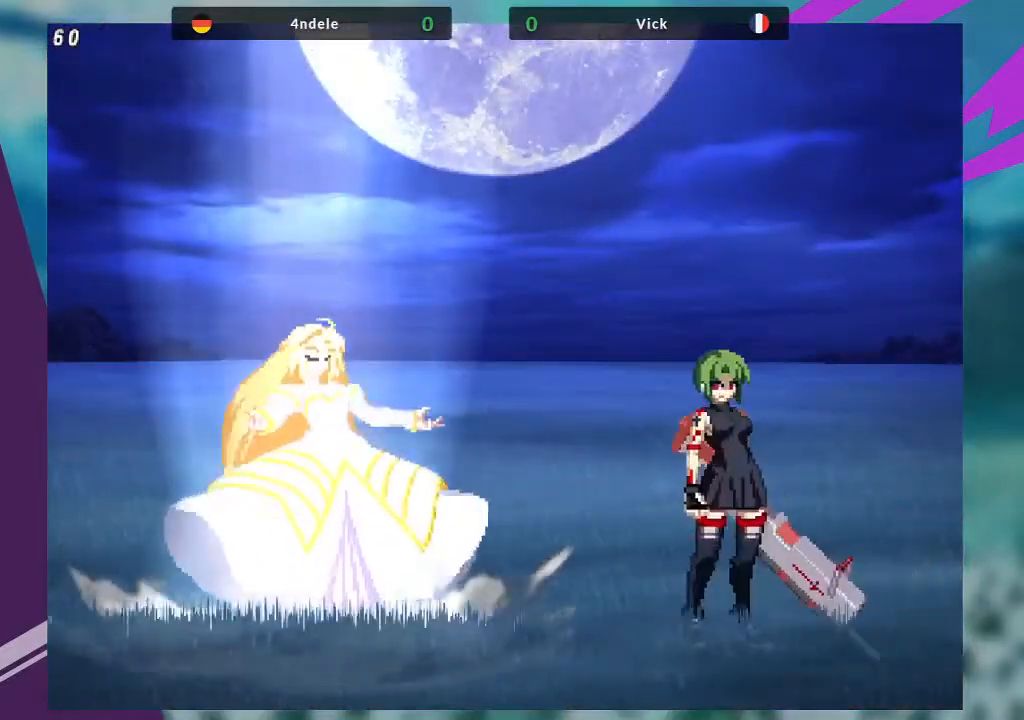
{"buttons": [], "left_stick": "center", "events": [[333, "SQUARE", "down"], [467, "SQUARE", "up"]]}
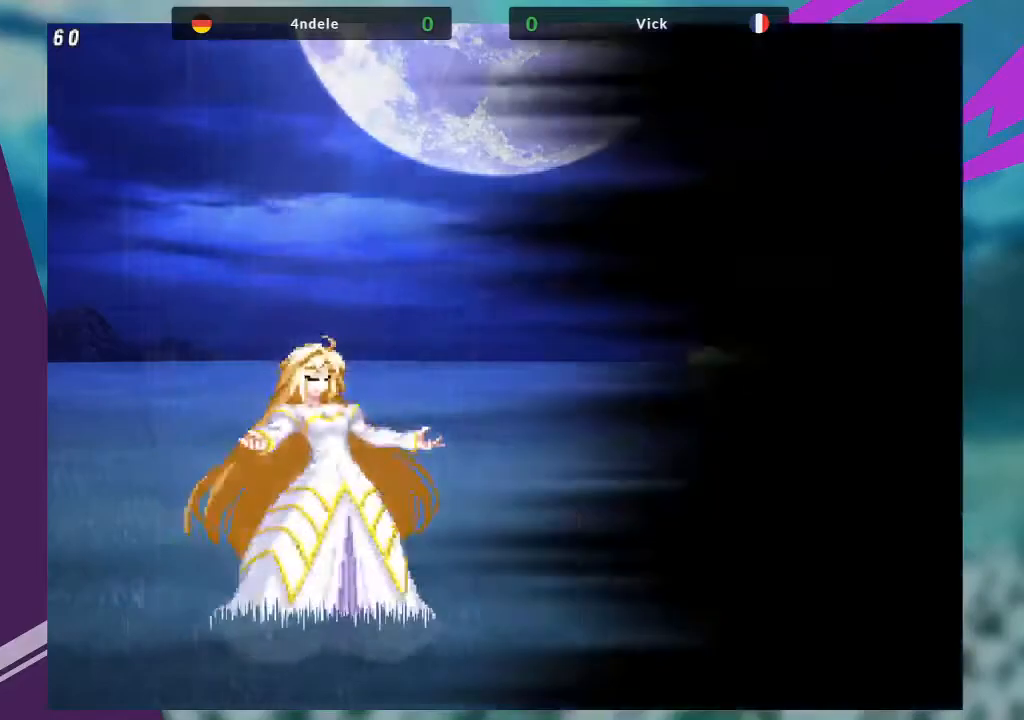
{"buttons": [], "left_stick": "center", "events": []}
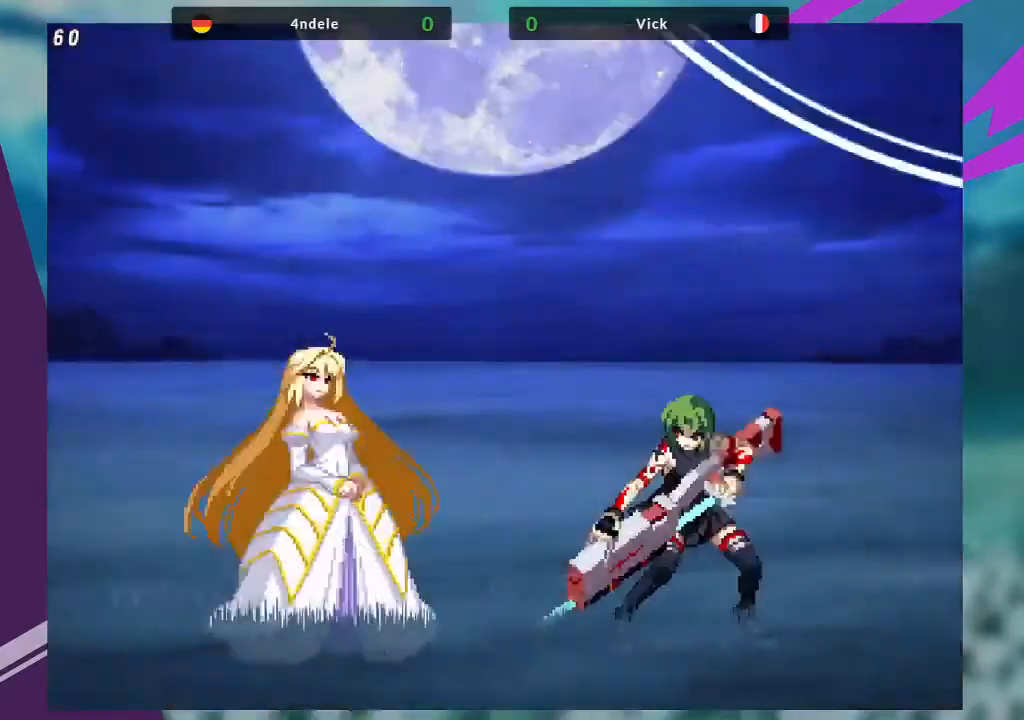
{"buttons": [], "left_stick": "left", "events": [[133, "left_stick", "left"]]}
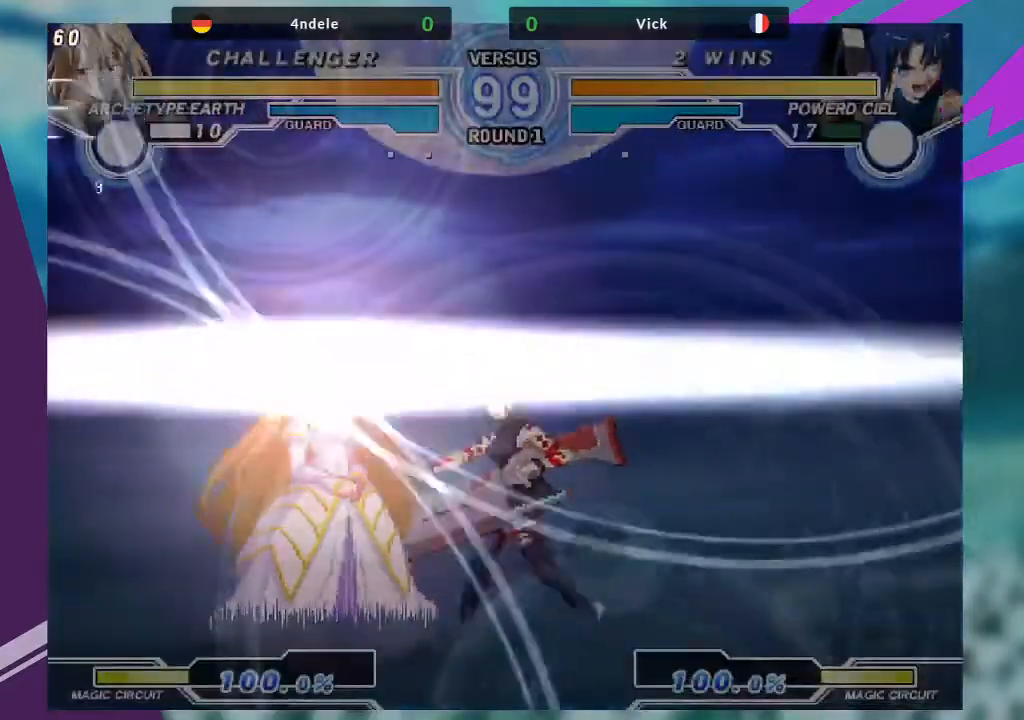
{"buttons": [], "left_stick": "center", "events": [[33, "left_stick", "center"], [167, "left_stick", "right"], [267, "left_stick", "center"]]}
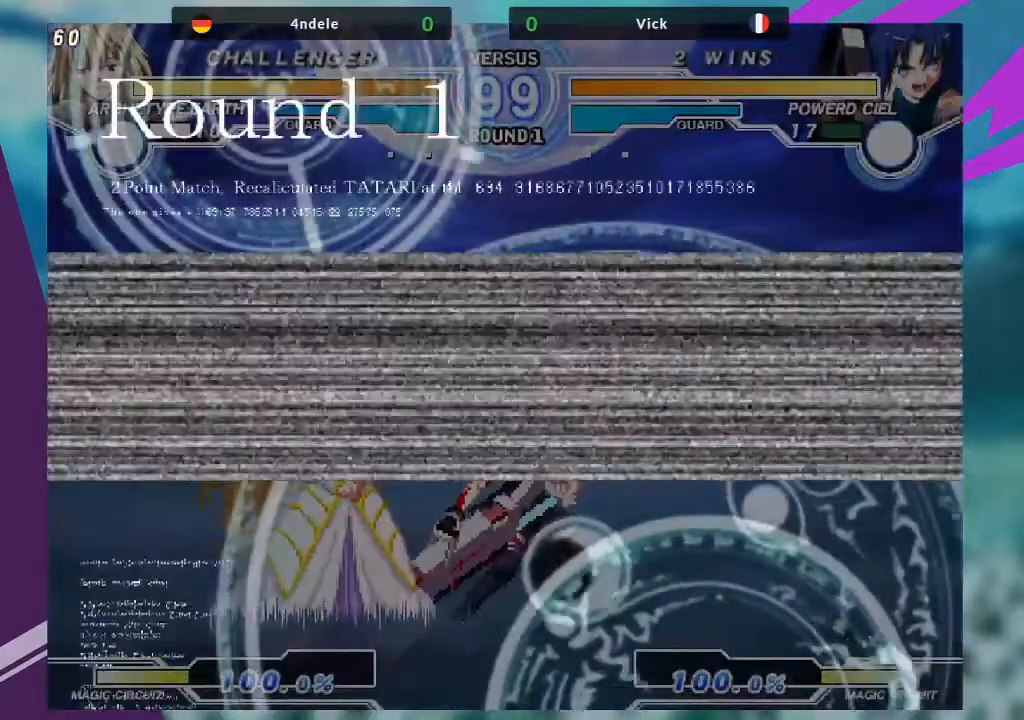
{"buttons": [], "left_stick": "center", "events": []}
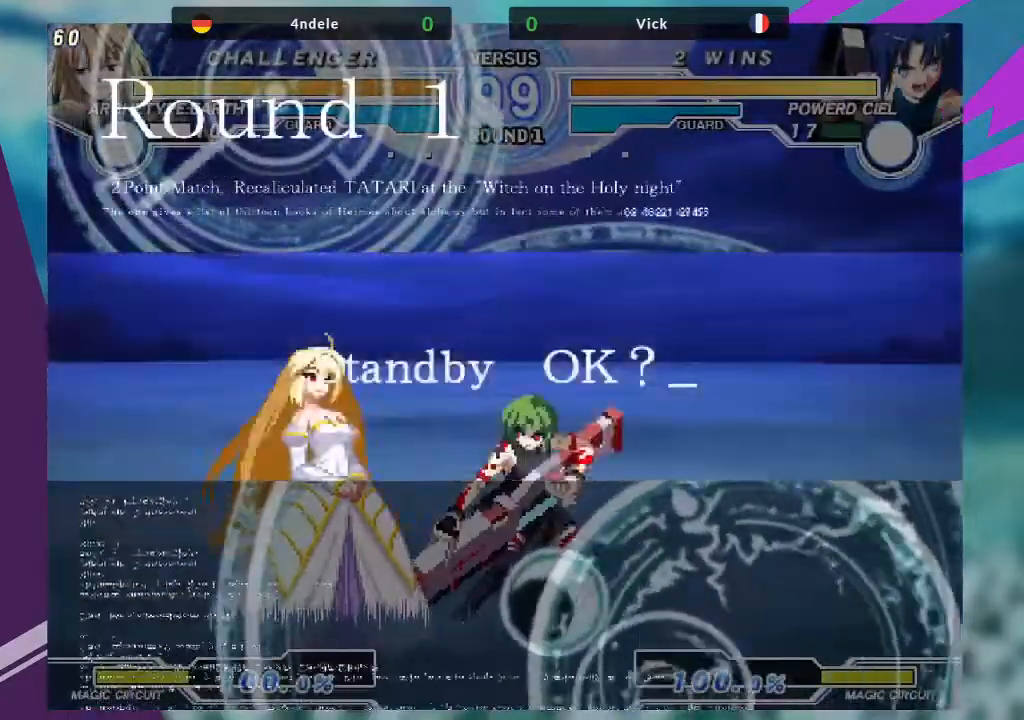
{"buttons": [], "left_stick": "center", "events": [[67, "left_stick", "left"], [267, "left_stick", "center"]]}
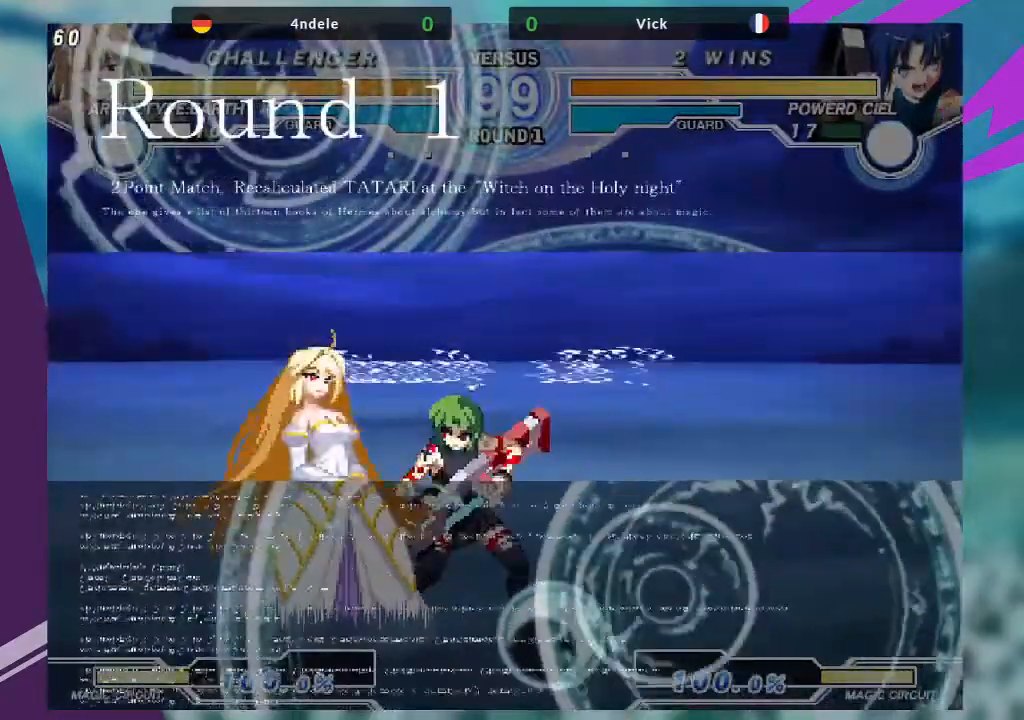
{"buttons": [], "left_stick": "up-left", "events": [[166, "left_stick", "left"], [233, "left_stick", "up-left"]]}
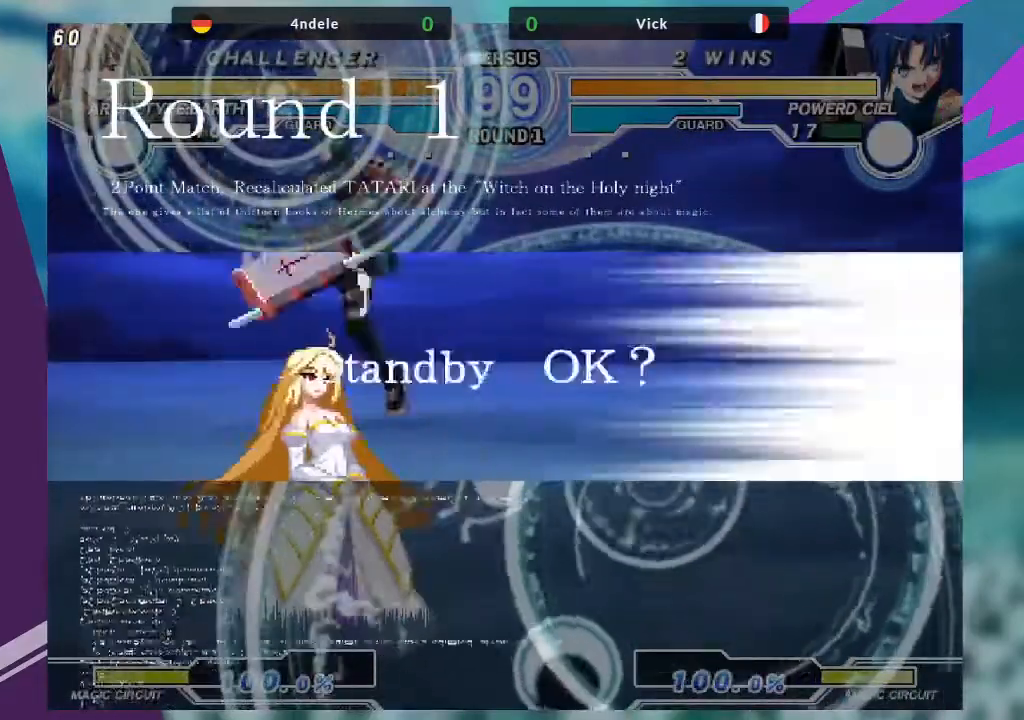
{"buttons": [], "left_stick": "right", "events": [[67, "left_stick", "center"], [200, "left_stick", "right"], [300, "left_stick", "center"], [367, "left_stick", "right"]]}